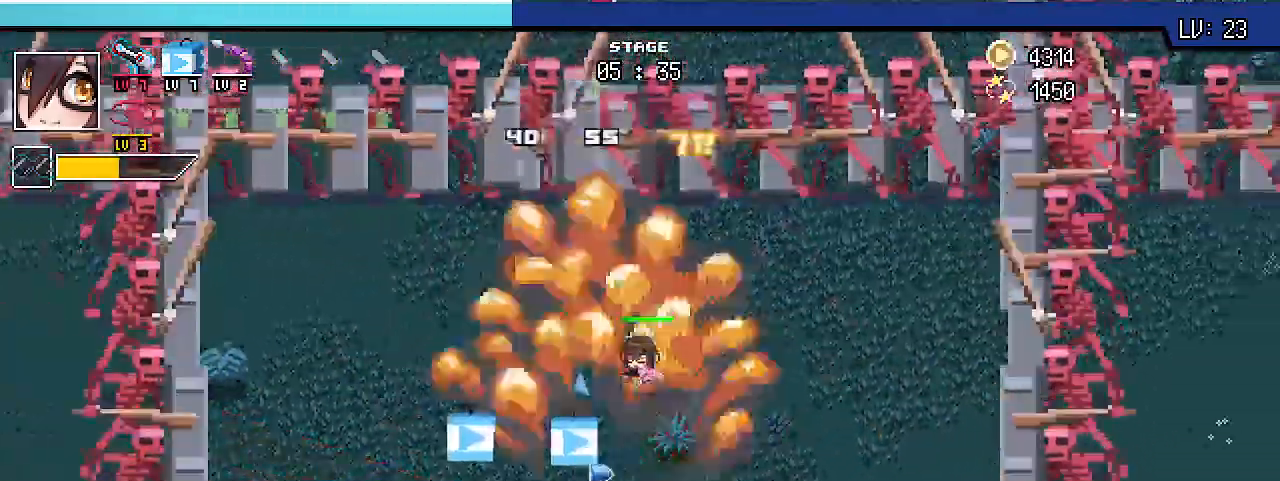
Gameplay with keyboard; each line is a JSON object with the keys held at the frame after it. "events" lists presses ("down") and releases ("up") of ".", "/", "0", "1", "2", "3", "4", "5", "6", "7", "8", "9", "a", "alt_l", "alt_r", "b", "backslash", "backspace", "c", "caps_lock", "comma", "ctrl_l", "ctrl_r", "d", "e", "equals", "escape", "f", "f1", "f10", "f11", "f12", "f2", "f3", "f4", "f5", "f6", "f7", "f8", "f9", "g", "h", "i", "j", "k", "l", "lbracket", "m", "minus", "n", "o", "p", "q", "quote", "r", "rbracket", "return", "s", "semicolon", "shift_l", "shift_r", "space", "super_l", "super_r", "t", "tab", "tilde", "u", "v", "w", "x", "y" and "z" between this image and that frame as [ms after this image, input, new state], when the widget could be followed in between. No other keys are recorded. Mouse input is not recorded.
{"keys": ["d", "shift_r"], "events": []}
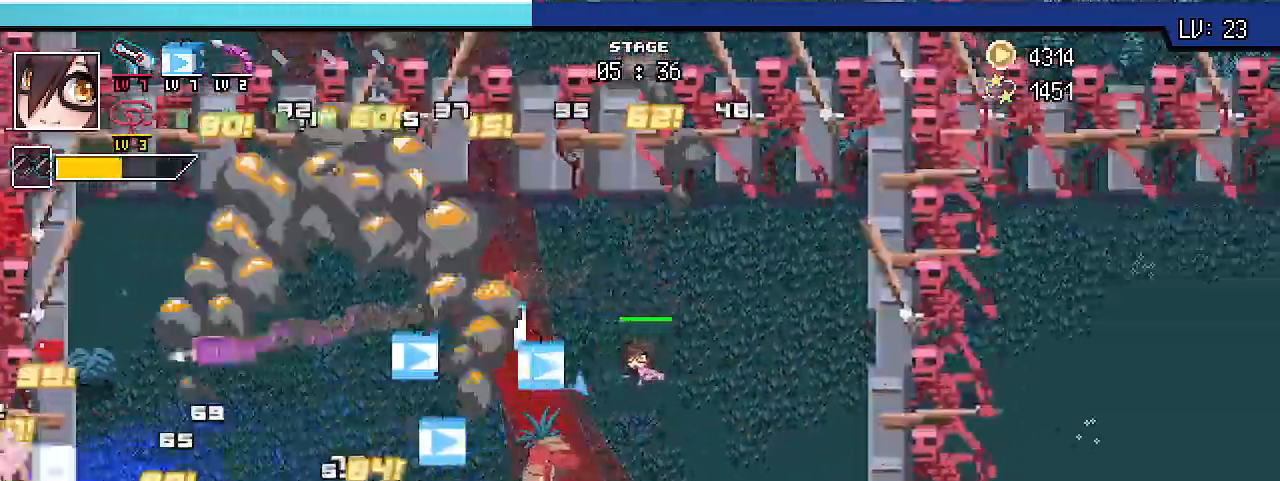
{"keys": ["d", "s", "shift_r"], "events": [[67, "s", "down"], [333, "d", "up"], [467, "d", "down"]]}
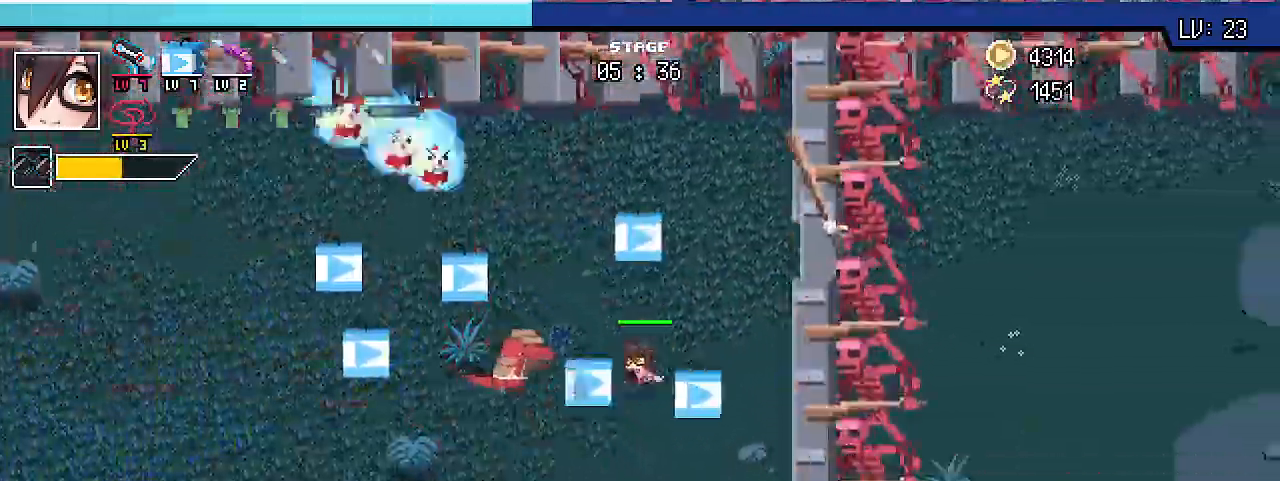
{"keys": ["a", "shift_r", "w"], "events": [[67, "s", "up"], [200, "w", "down"], [300, "d", "up"], [500, "a", "down"]]}
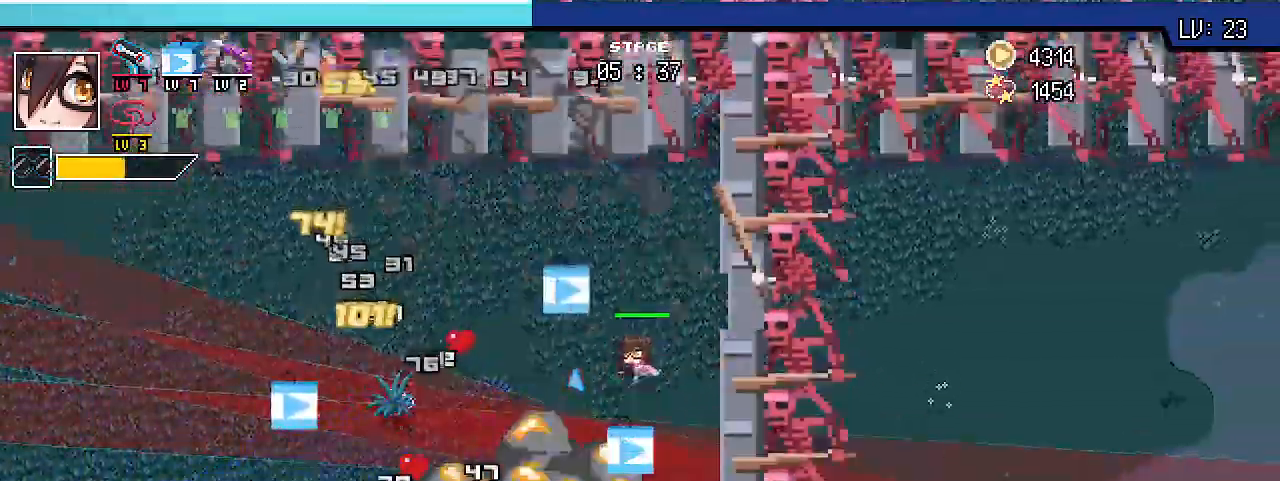
{"keys": ["a", "shift_r"], "events": [[400, "w", "up"]]}
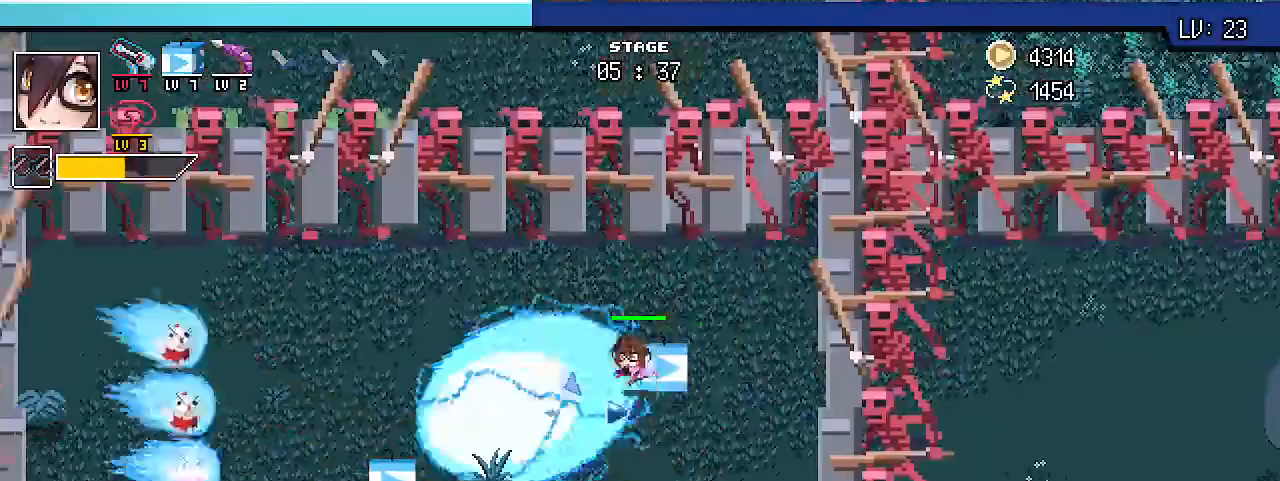
{"keys": ["a", "shift_r"], "events": []}
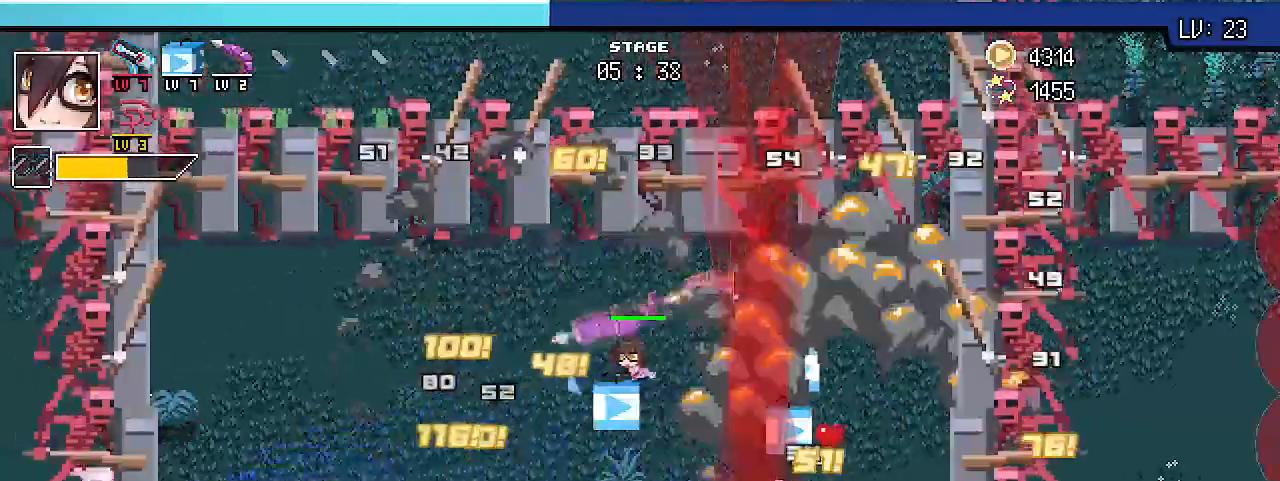
{"keys": ["s", "shift_r"], "events": [[100, "s", "down"], [233, "a", "up"]]}
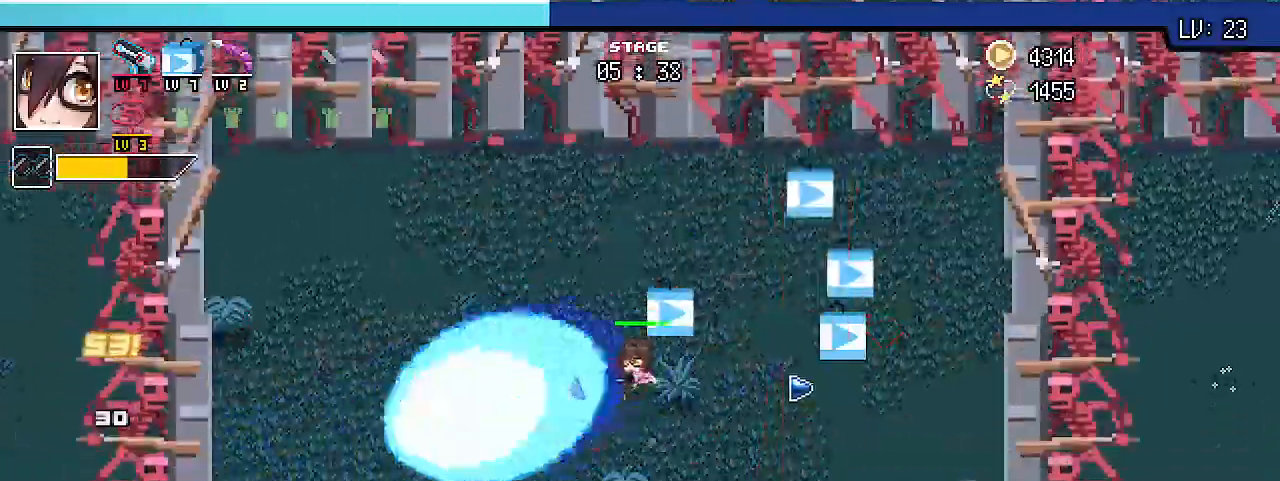
{"keys": ["a", "s", "shift_r"], "events": [[100, "a", "down"]]}
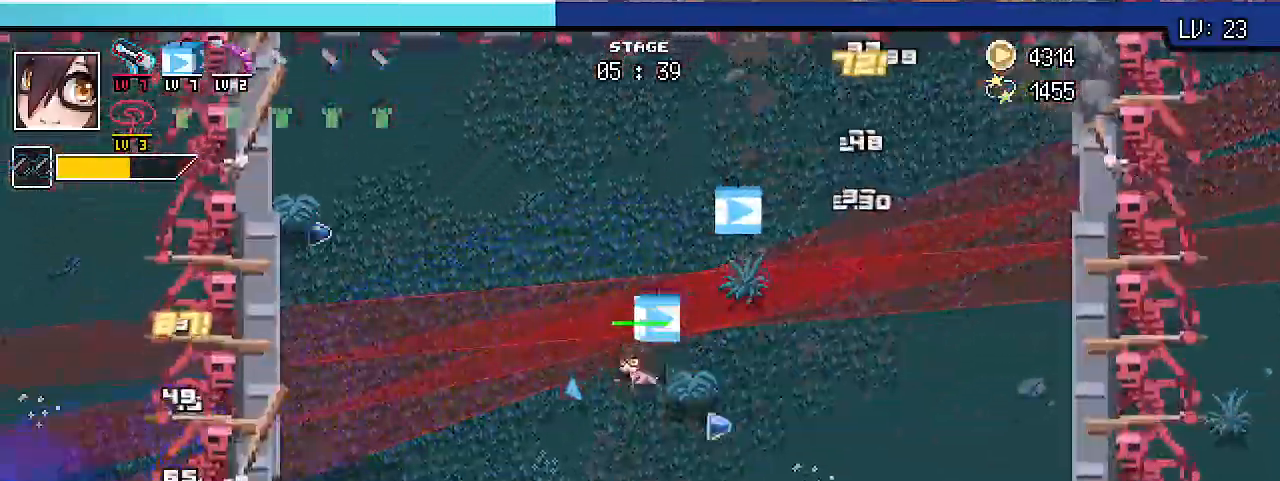
{"keys": ["d", "s", "shift_r"], "events": [[33, "a", "up"], [67, "d", "down"]]}
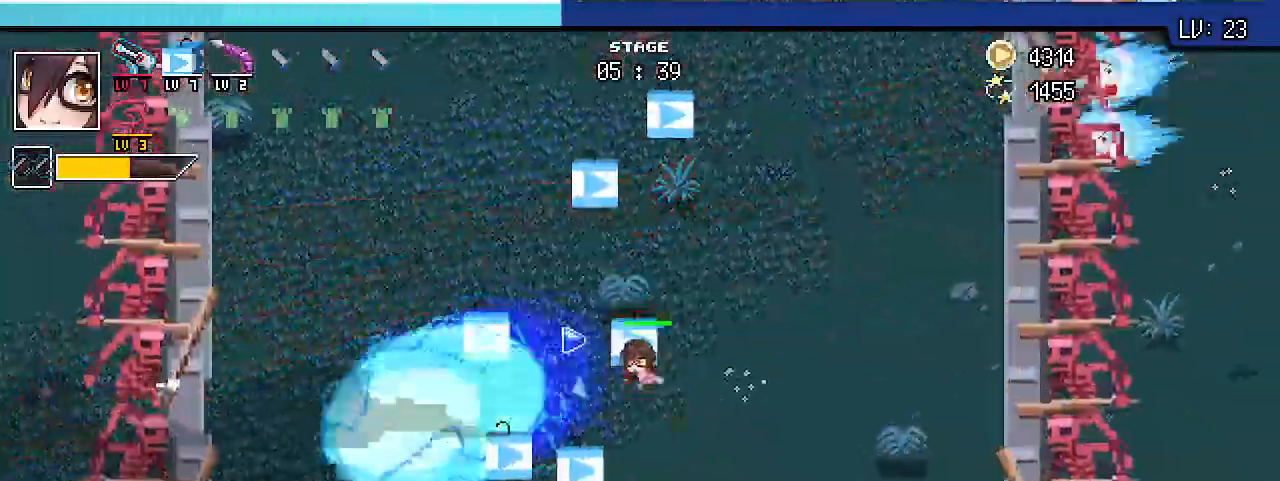
{"keys": ["d", "shift_r"], "events": [[367, "s", "up"]]}
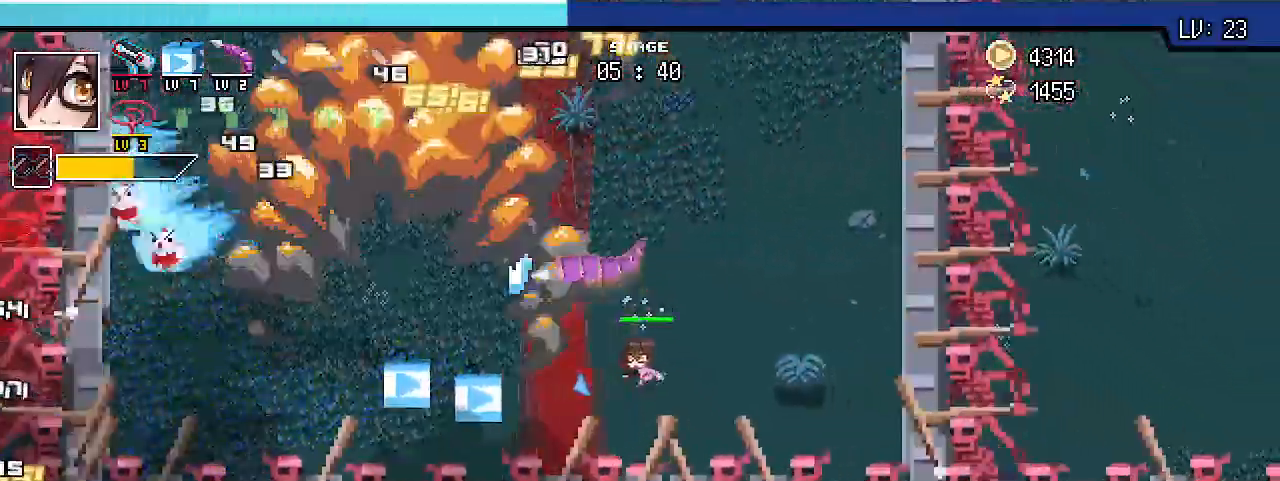
{"keys": ["shift_r", "w"], "events": [[33, "w", "down"], [400, "d", "up"]]}
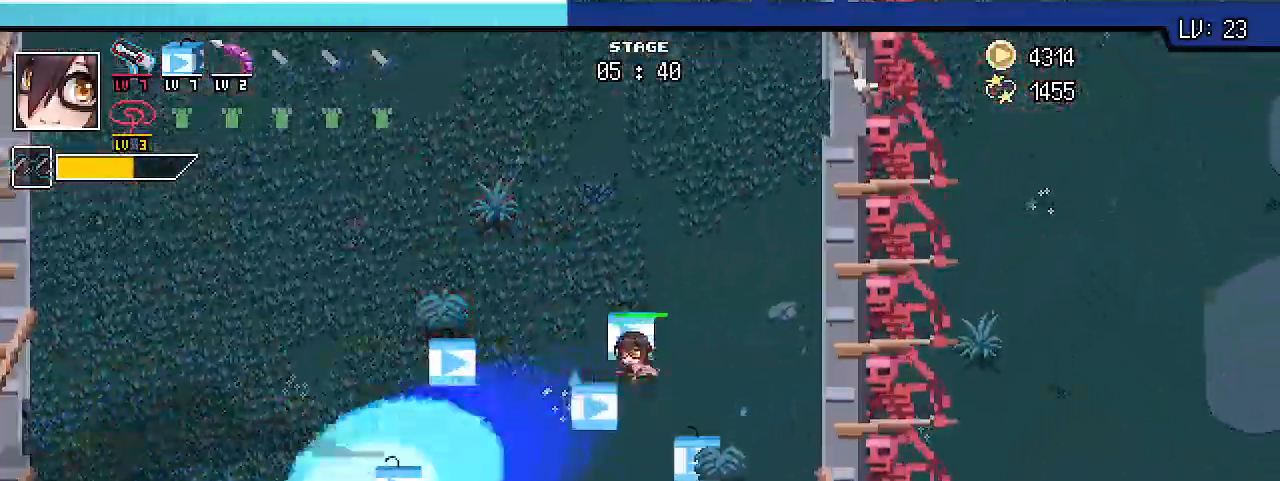
{"keys": ["a", "shift_r", "w"], "events": [[333, "a", "down"]]}
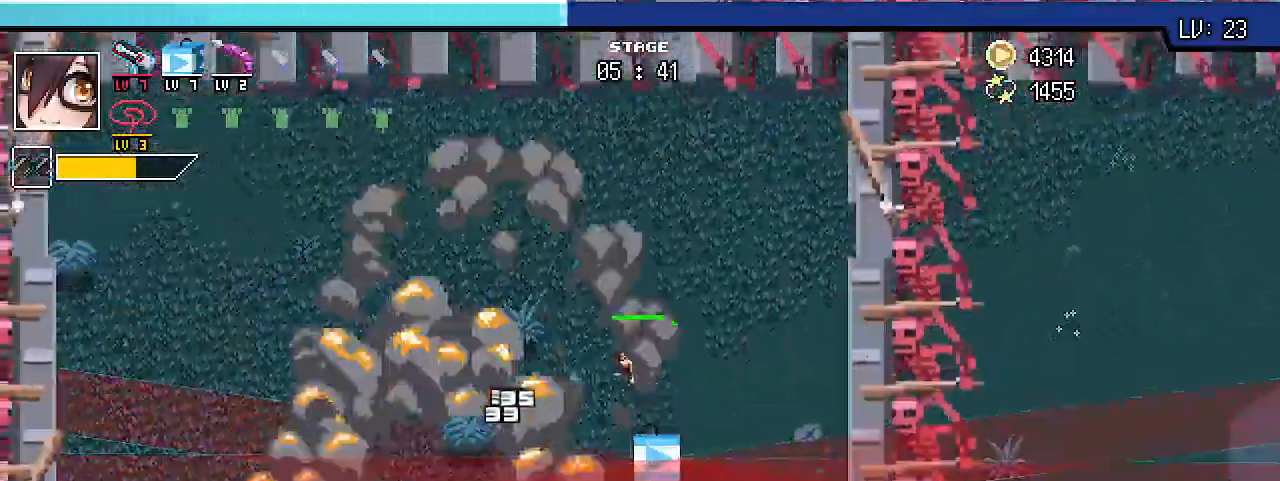
{"keys": ["a", "shift_r"], "events": [[500, "w", "up"]]}
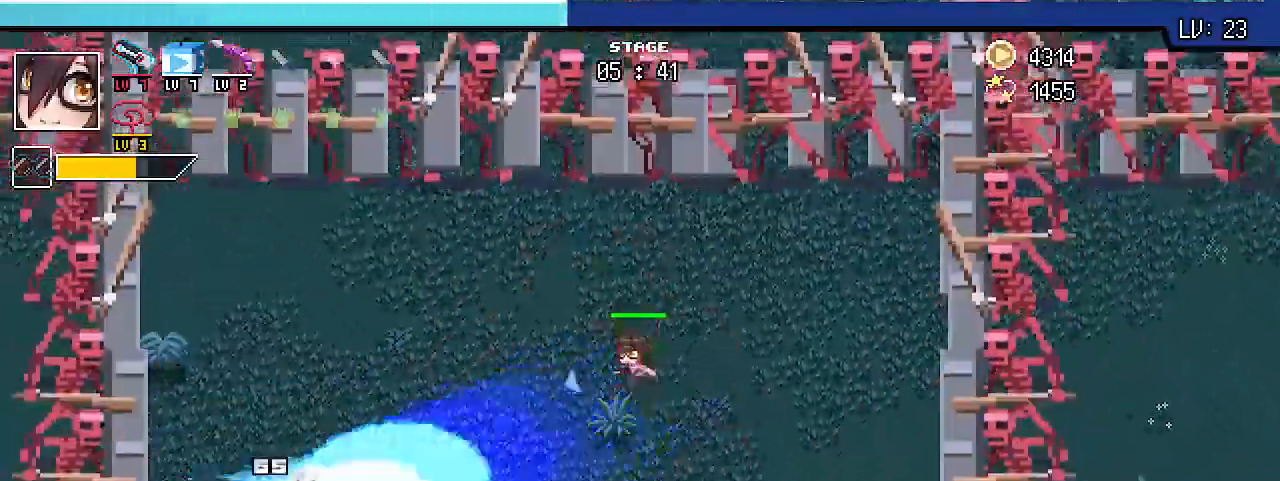
{"keys": ["a", "shift_r"], "events": []}
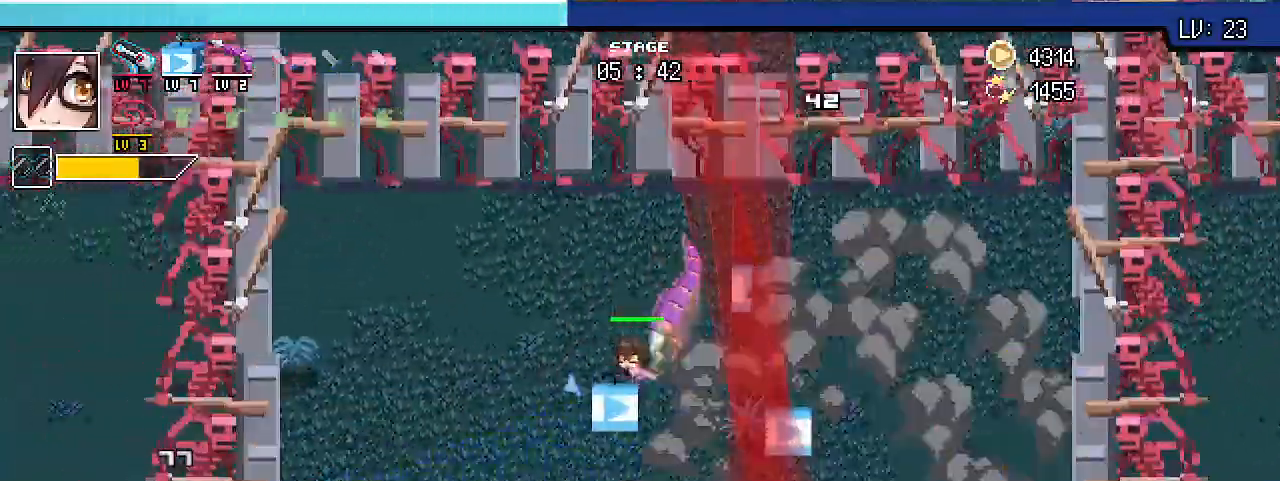
{"keys": ["s", "shift_r"], "events": [[100, "s", "down"], [300, "a", "up"]]}